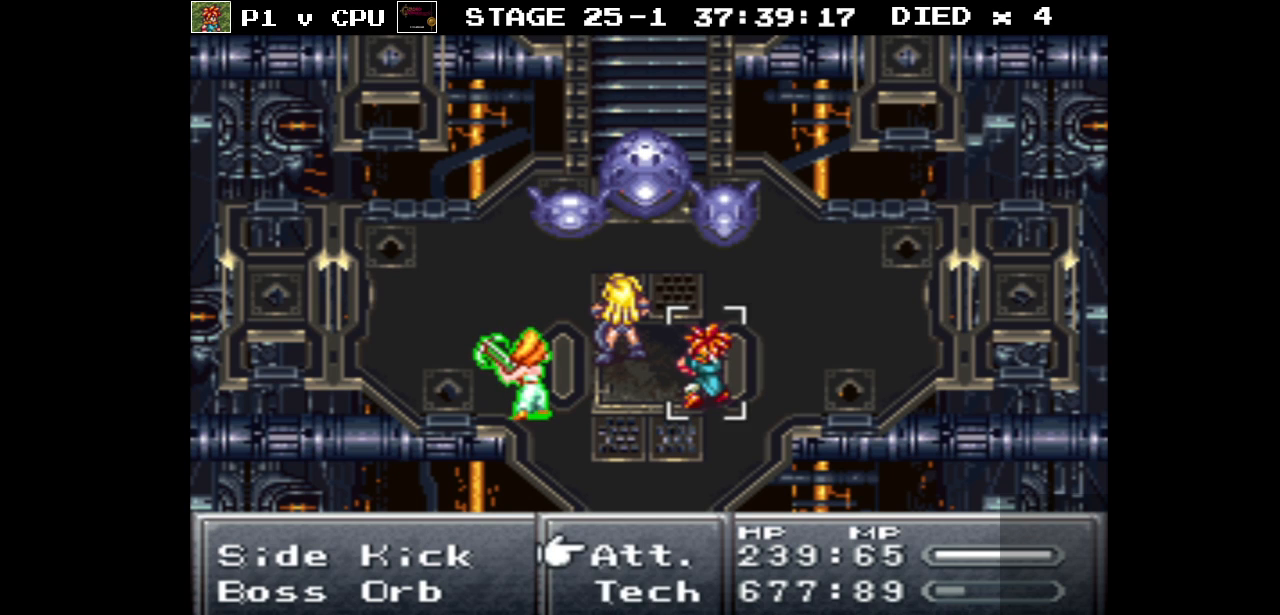
Gameplay with a controller (Nintendo layout); each line is a JSON object with the inputs held at the frame after it. "events" lists button and stick changes between this image and that frame as [ms after this image, input, new state], when the widget could be followed in between. Not read: L3 R3.
{"buttons": ["A"], "events": [[483, "A", "down"]]}
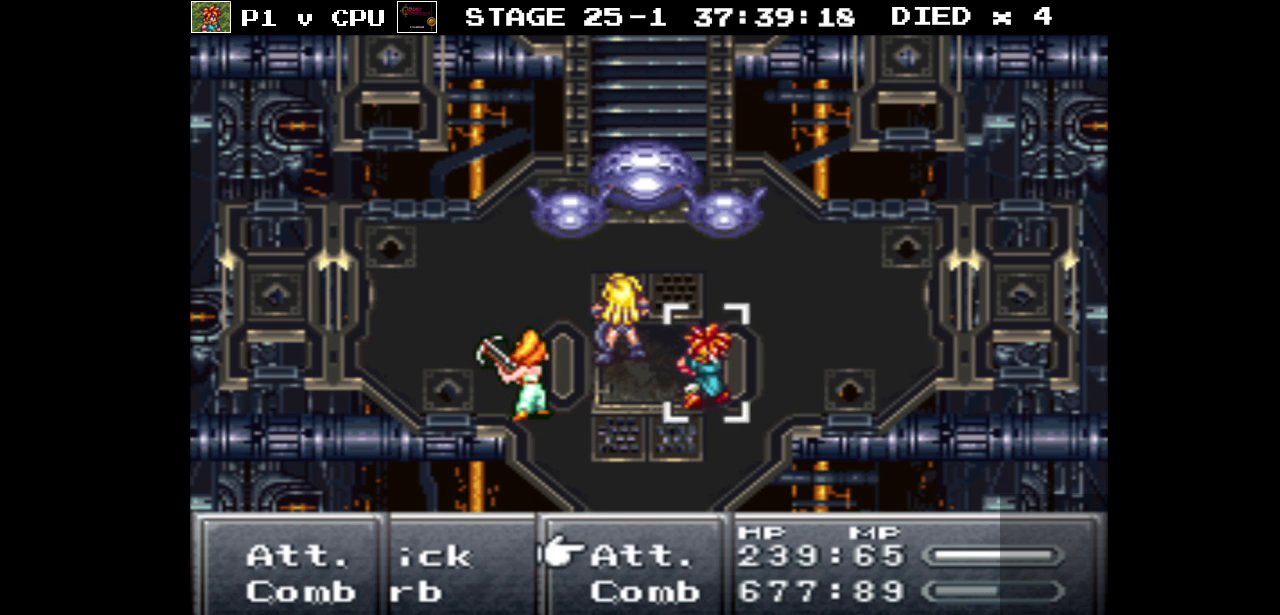
{"buttons": [], "events": [[100, "A", "up"]]}
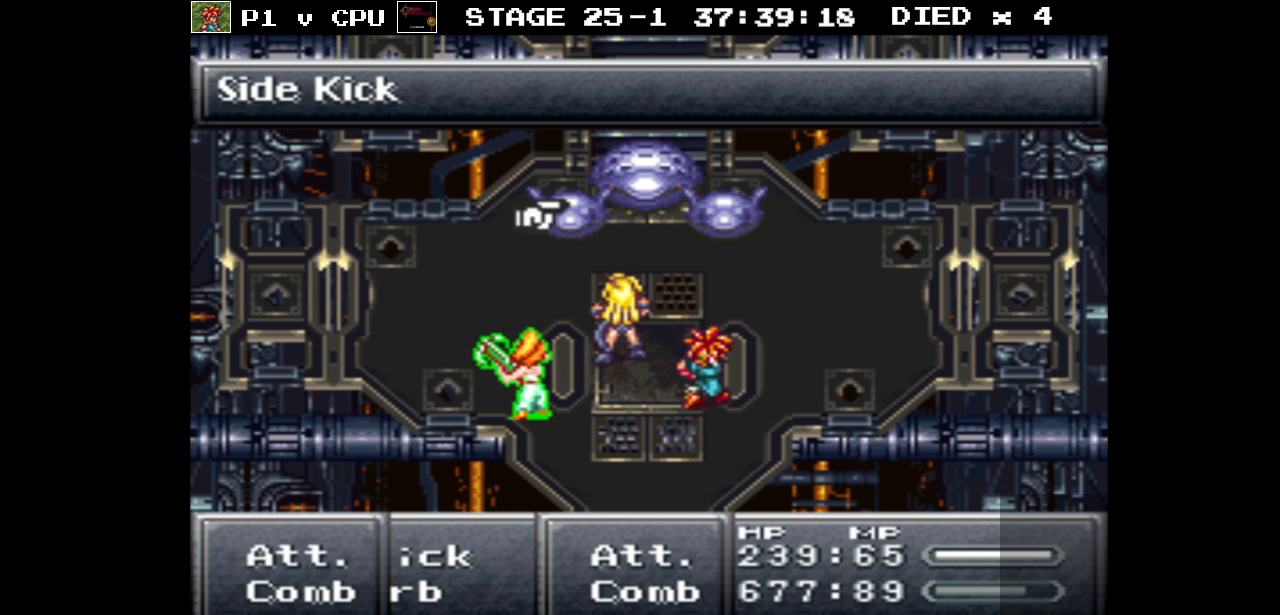
{"buttons": [], "events": [[117, "B", "down"], [200, "B", "up"], [317, "DPAD_DOWN", "down"], [433, "DPAD_DOWN", "up"]]}
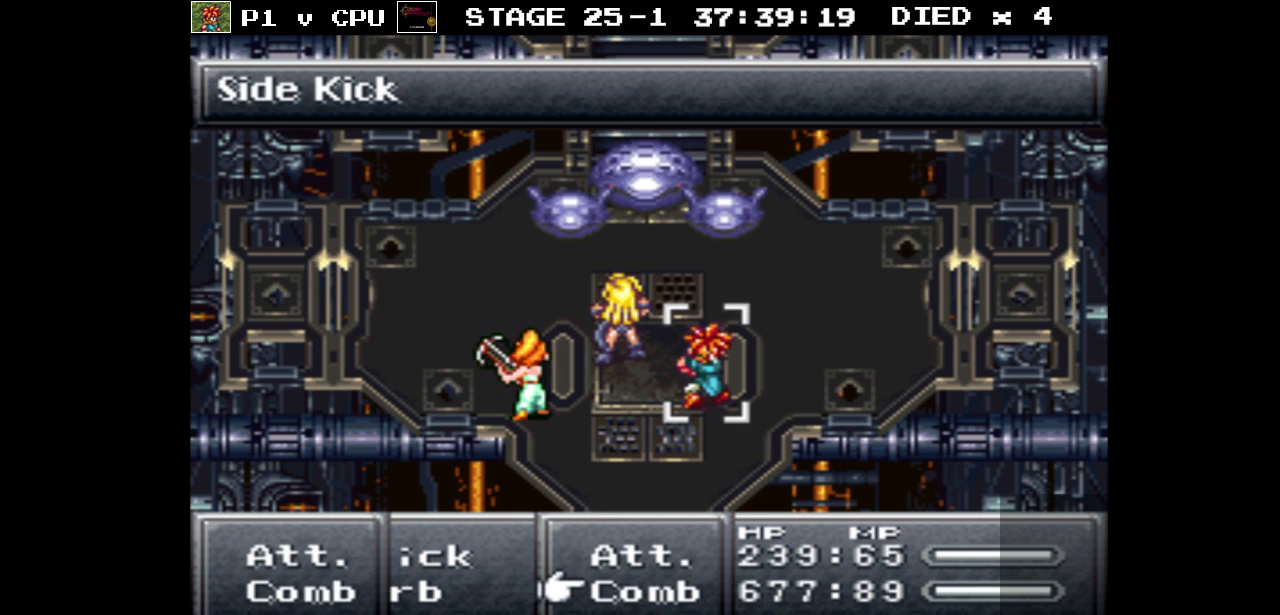
{"buttons": [], "events": [[250, "A", "down"], [333, "A", "up"]]}
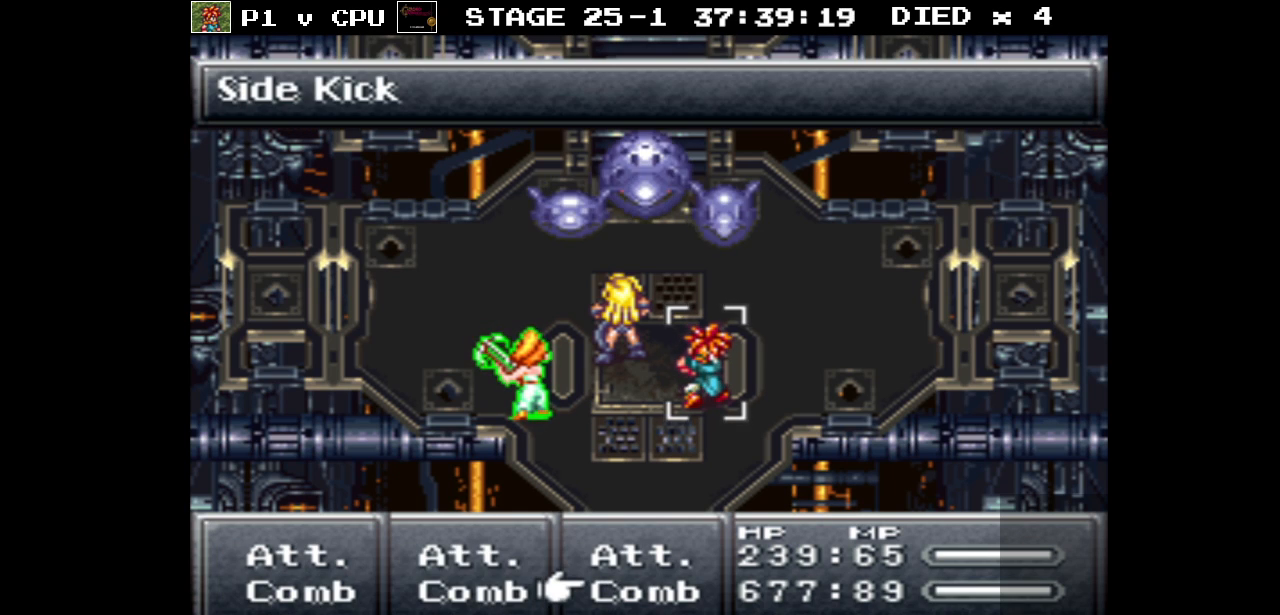
{"buttons": [], "events": [[133, "DPAD_DOWN", "down"], [250, "DPAD_DOWN", "up"]]}
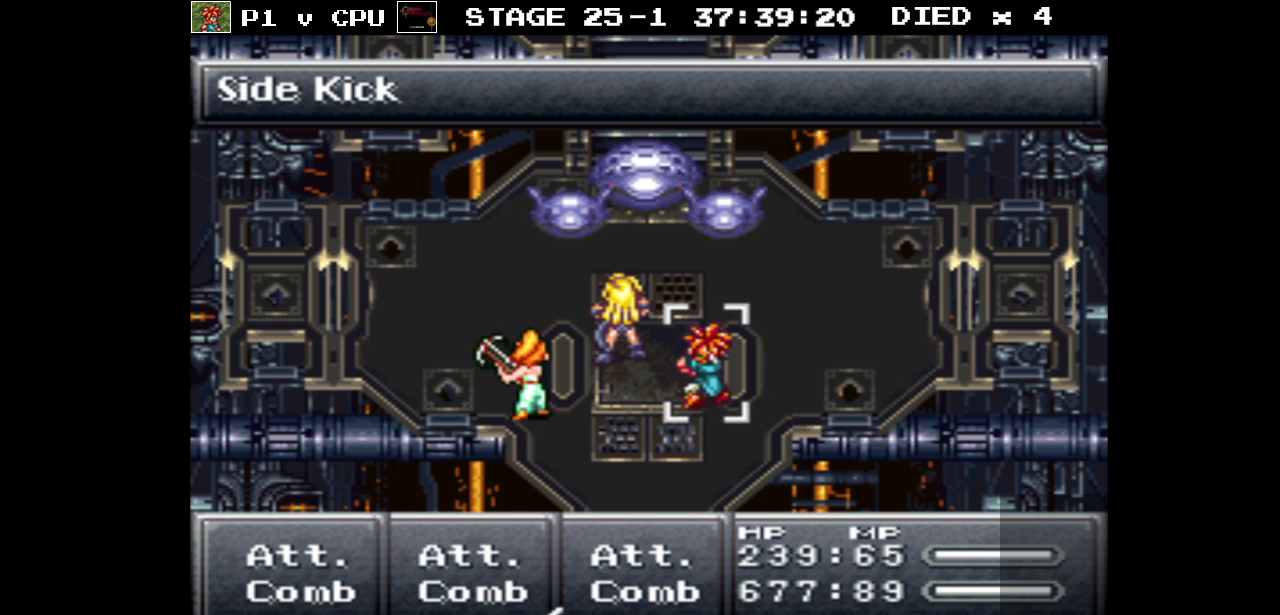
{"buttons": ["DPAD_LEFT"], "events": [[200, "DPAD_UP", "down"], [300, "DPAD_UP", "up"], [500, "DPAD_LEFT", "down"]]}
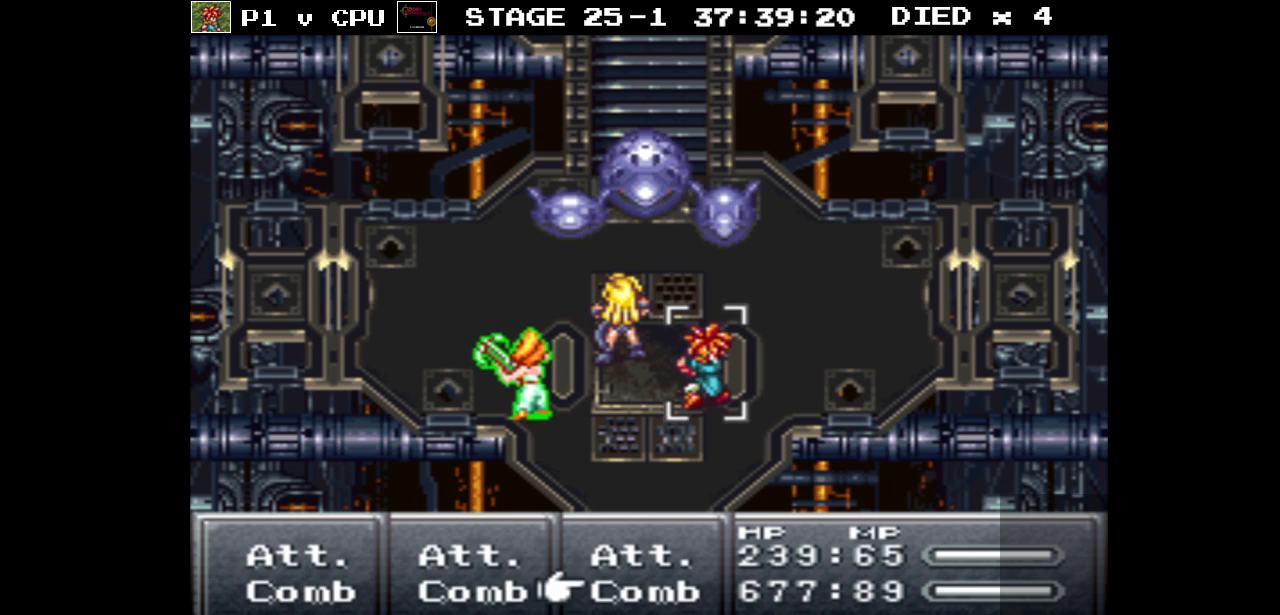
{"buttons": [], "events": [[100, "DPAD_LEFT", "up"], [133, "A", "down"], [250, "A", "up"]]}
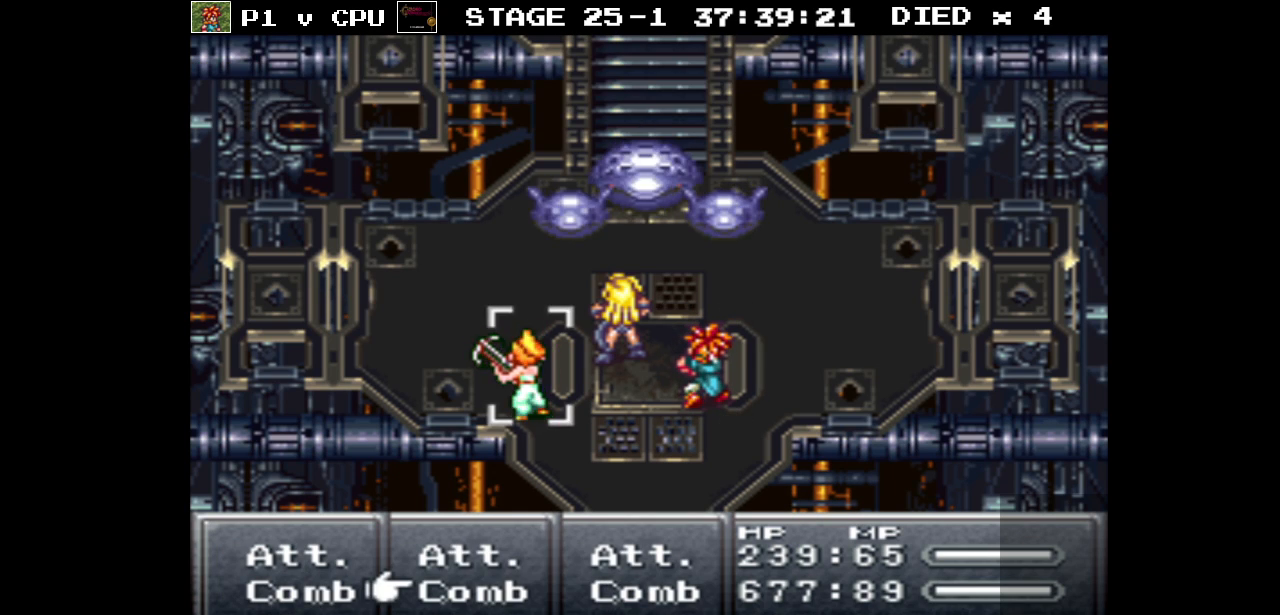
{"buttons": [], "events": [[183, "DPAD_LEFT", "down"], [300, "DPAD_LEFT", "up"], [317, "A", "down"], [467, "A", "up"]]}
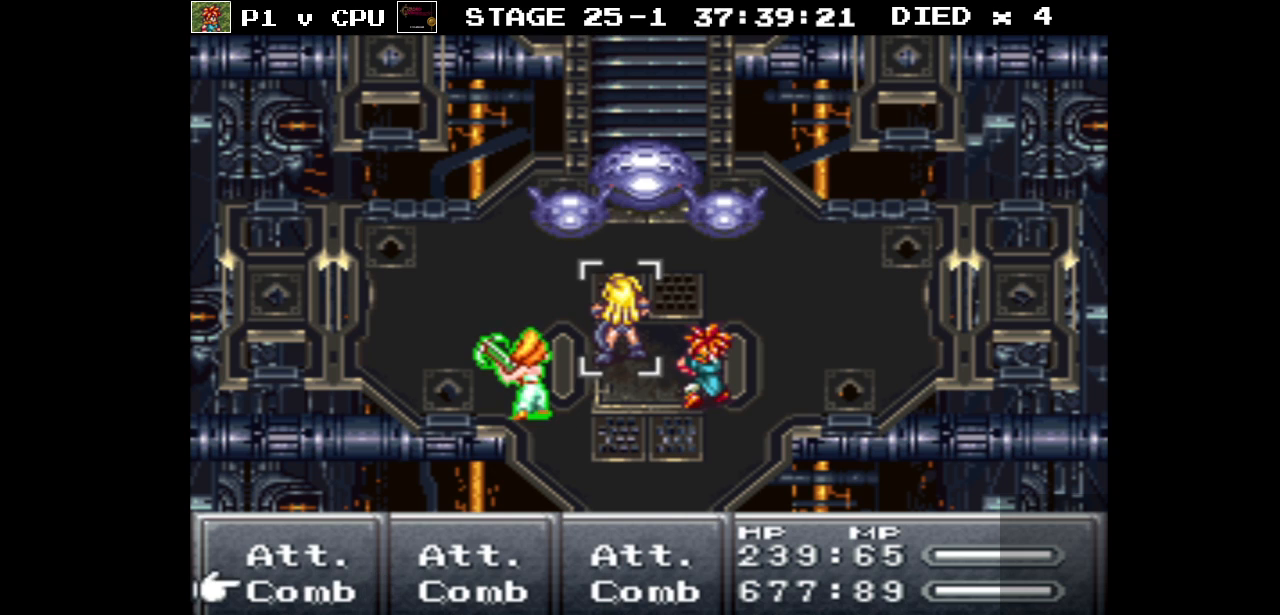
{"buttons": [], "events": [[267, "A", "down"], [383, "A", "up"]]}
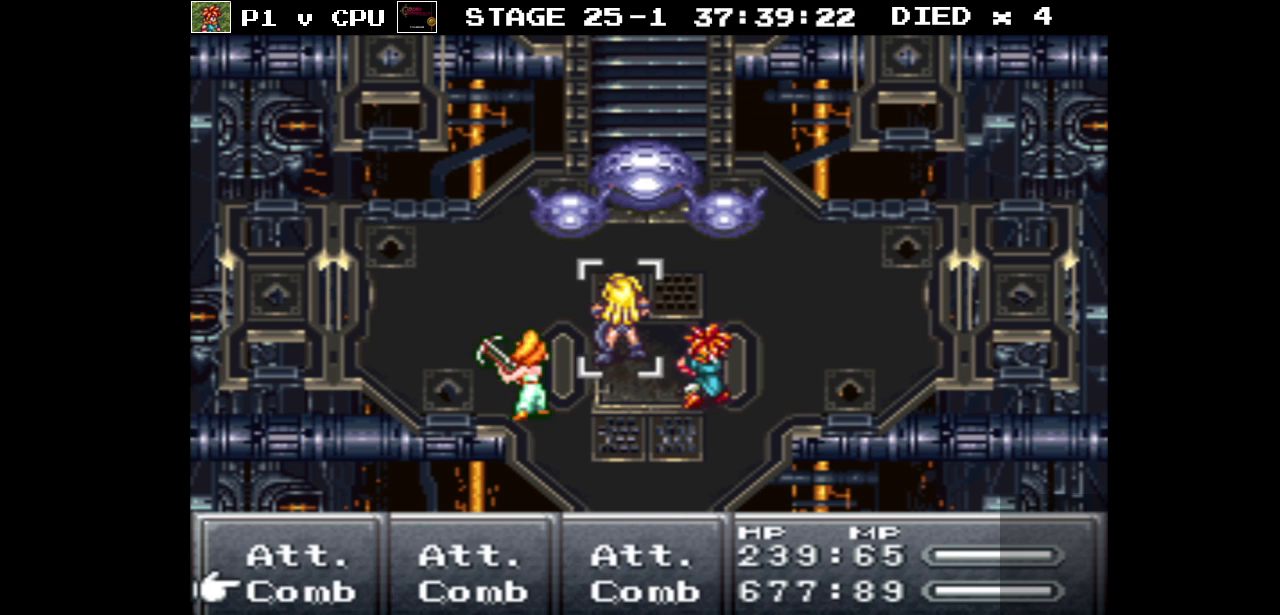
{"buttons": [], "events": [[50, "A", "down"], [150, "A", "up"]]}
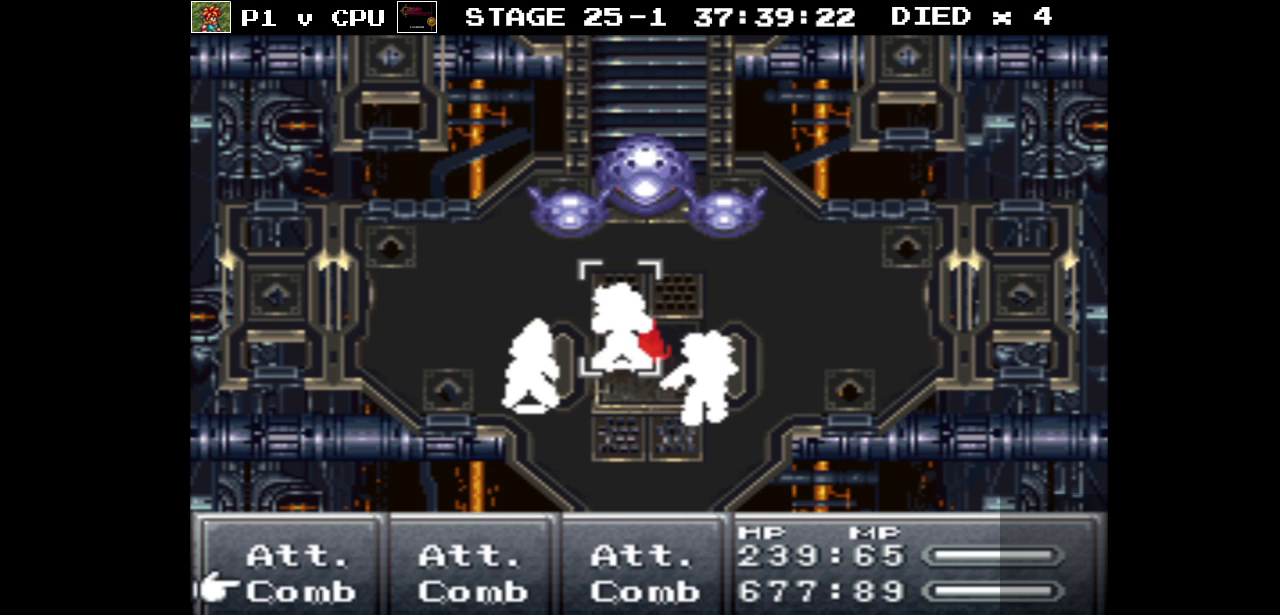
{"buttons": ["A"], "events": [[50, "DPAD_UP", "down"], [133, "DPAD_UP", "up"], [450, "A", "down"]]}
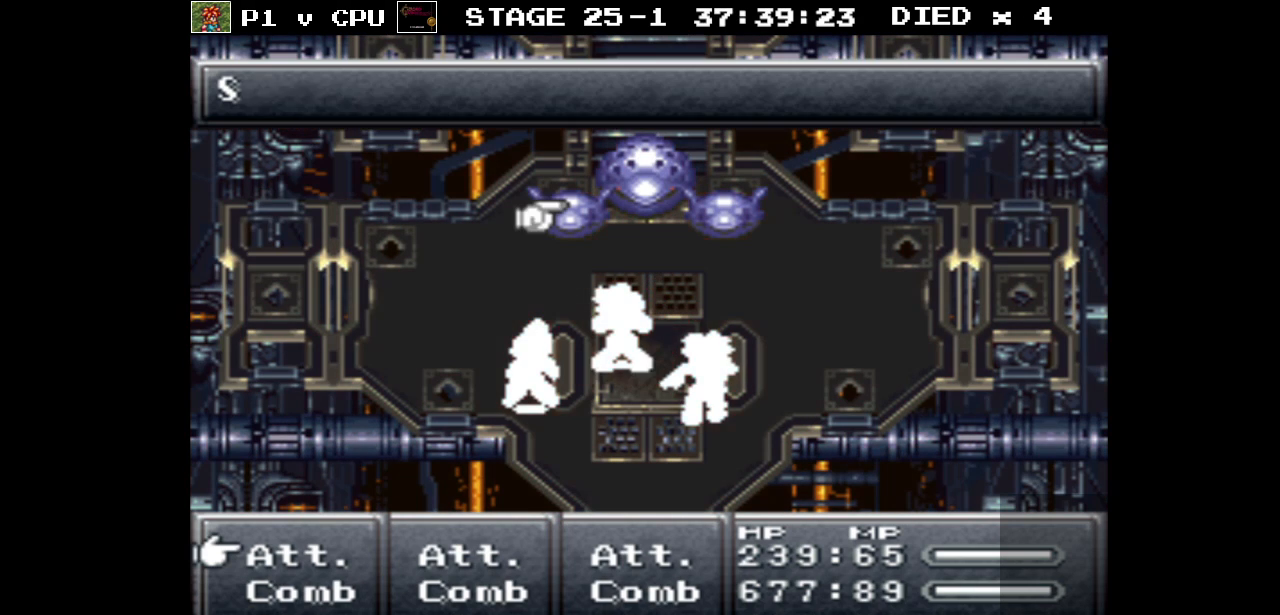
{"buttons": [], "events": [[100, "A", "up"]]}
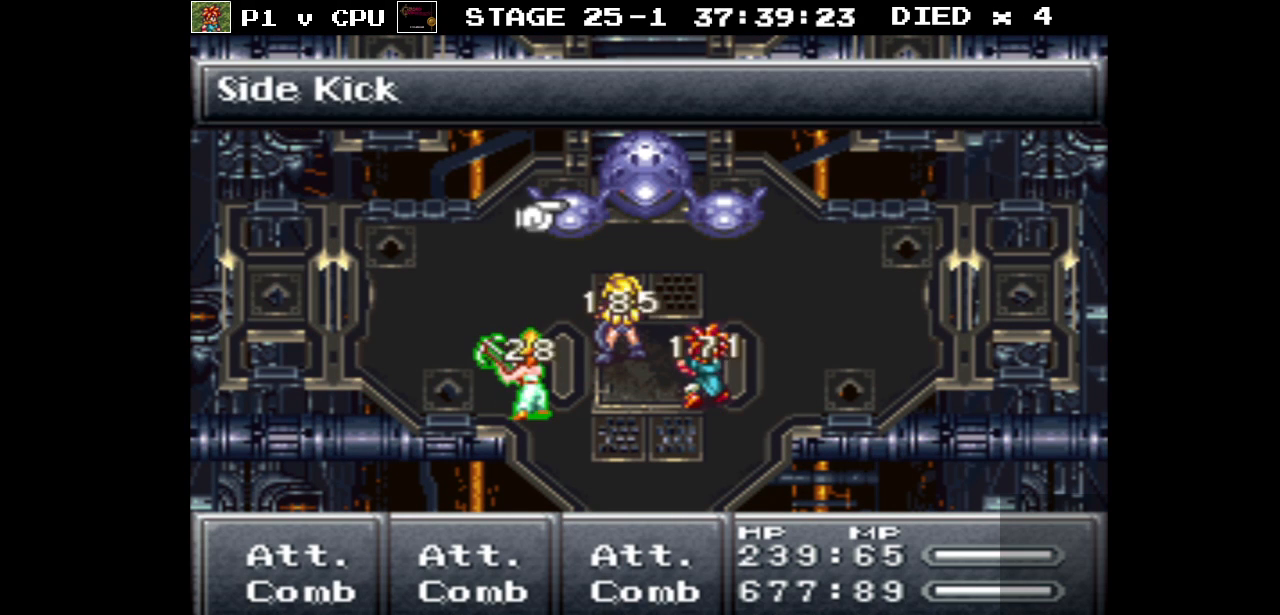
{"buttons": [], "events": [[183, "A", "down"], [500, "A", "up"]]}
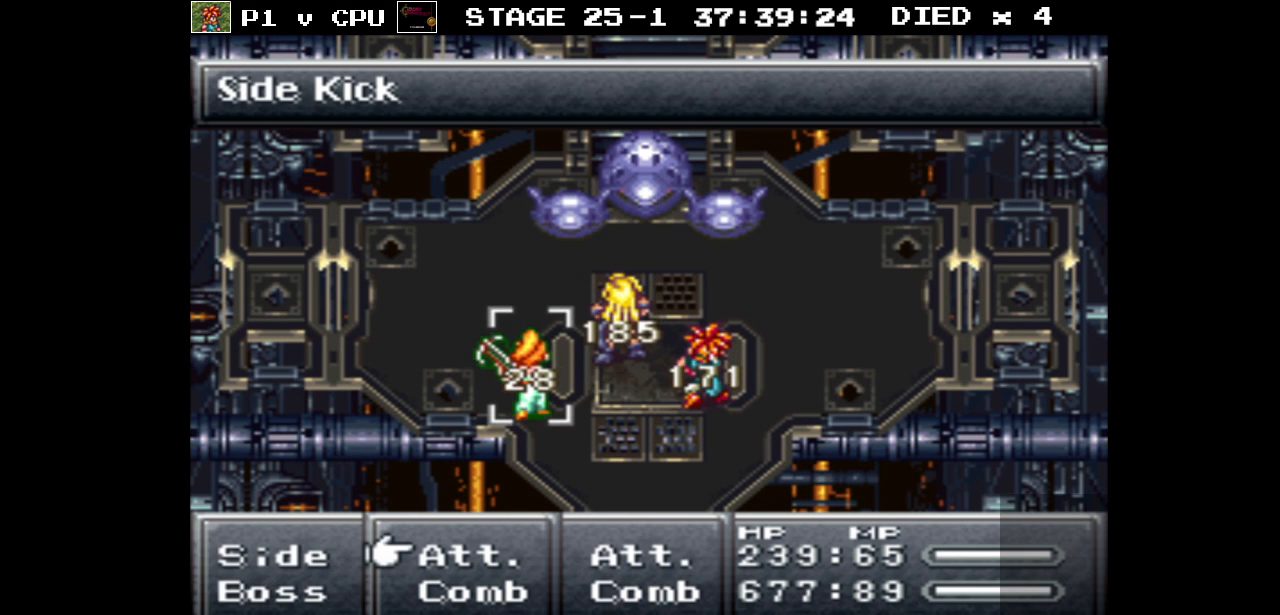
{"buttons": [], "events": []}
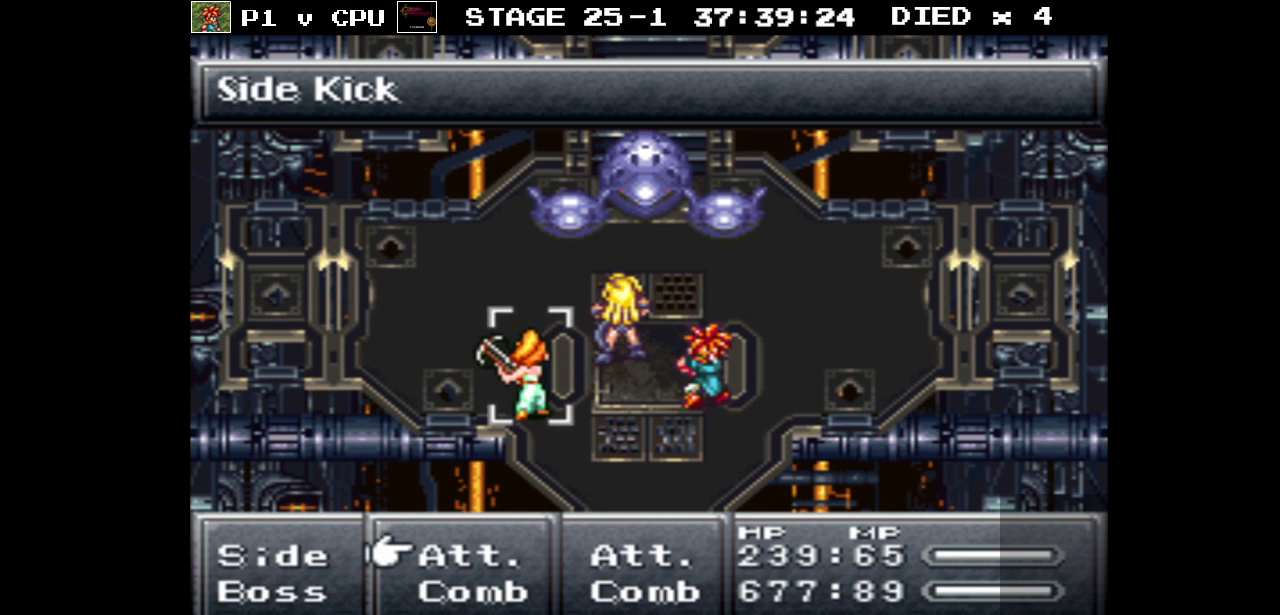
{"buttons": ["DPAD_RIGHT"], "events": [[17, "A", "down"], [167, "A", "up"], [467, "DPAD_RIGHT", "down"]]}
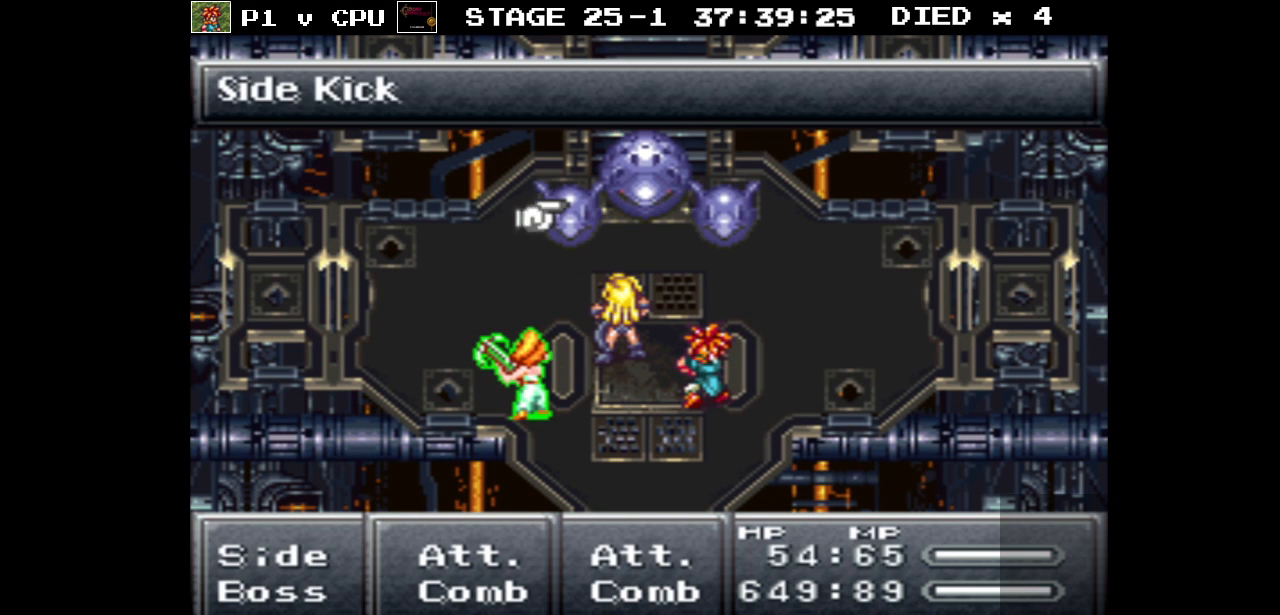
{"buttons": [], "events": [[67, "DPAD_RIGHT", "up"]]}
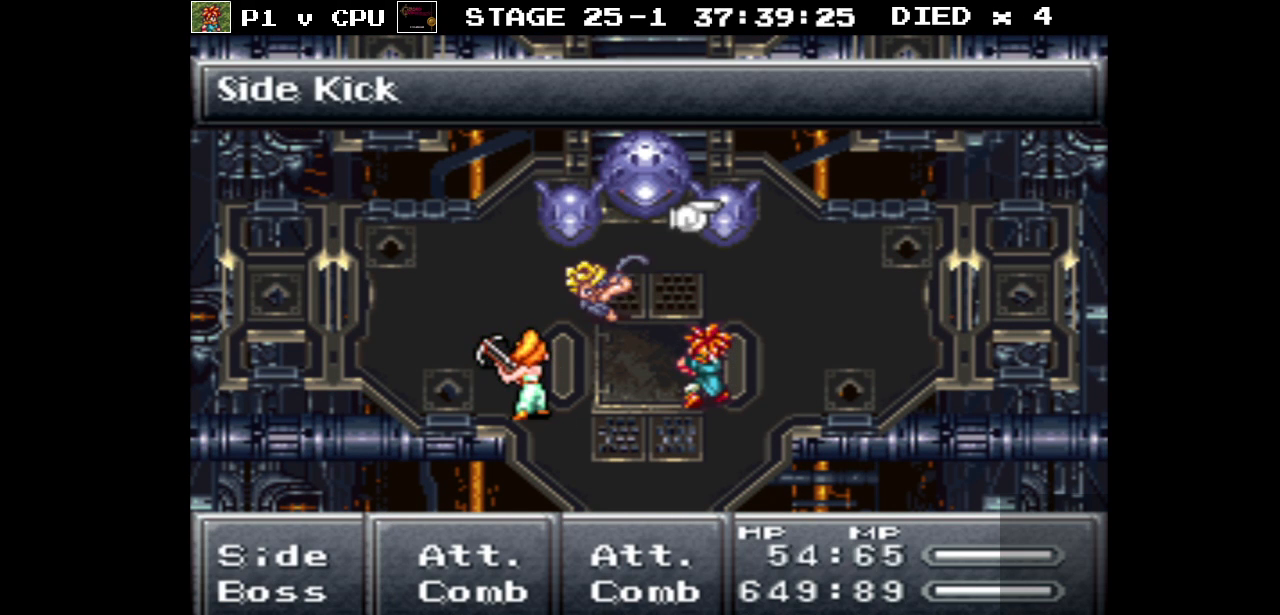
{"buttons": [], "events": [[150, "B", "down"], [267, "B", "up"], [383, "DPAD_DOWN", "down"], [483, "DPAD_DOWN", "up"]]}
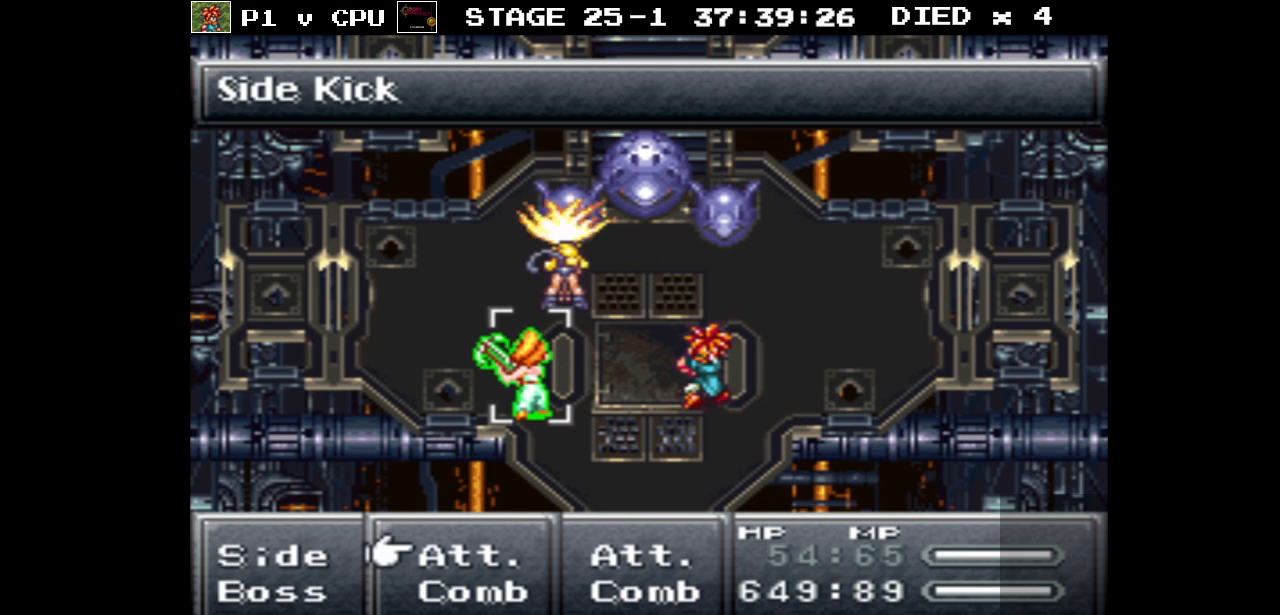
{"buttons": [], "events": [[83, "DPAD_DOWN", "down"], [183, "DPAD_DOWN", "up"], [267, "A", "down"], [383, "A", "up"]]}
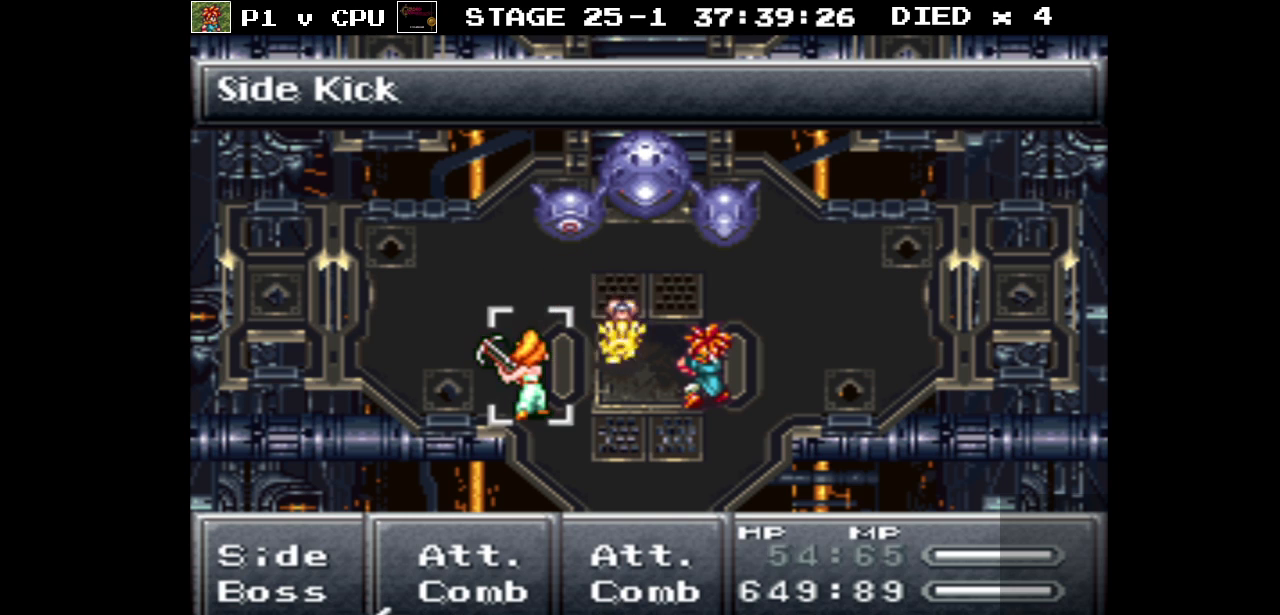
{"buttons": [], "events": [[83, "DPAD_DOWN", "down"], [183, "DPAD_DOWN", "up"]]}
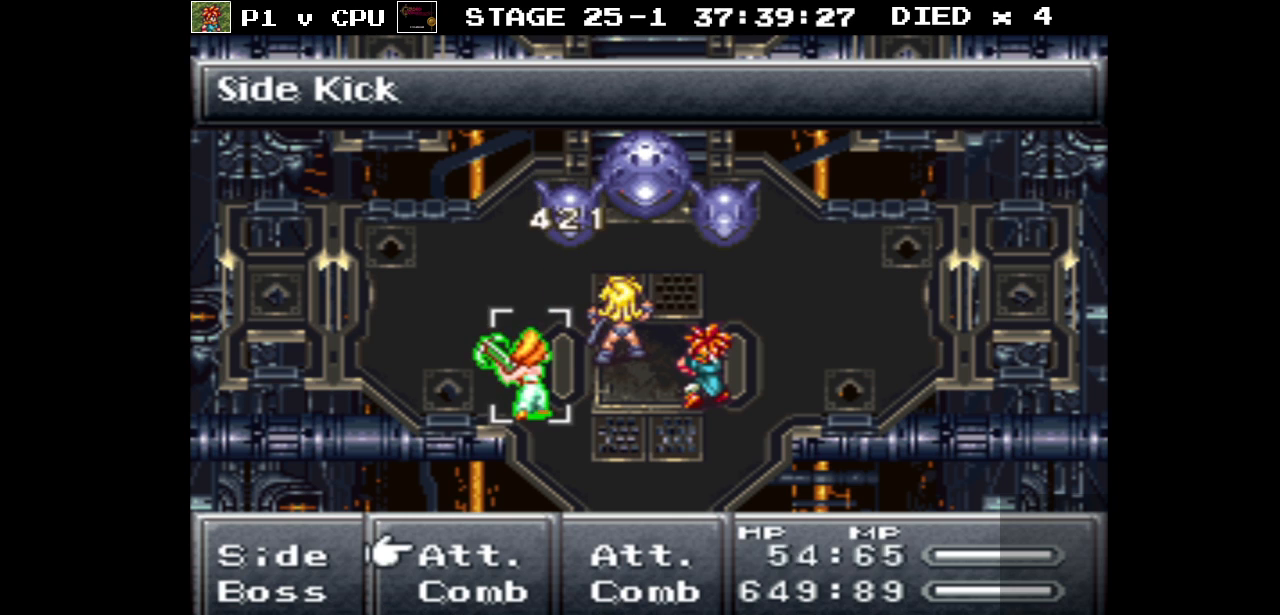
{"buttons": [], "events": [[250, "DPAD_UP", "down"], [350, "DPAD_UP", "up"]]}
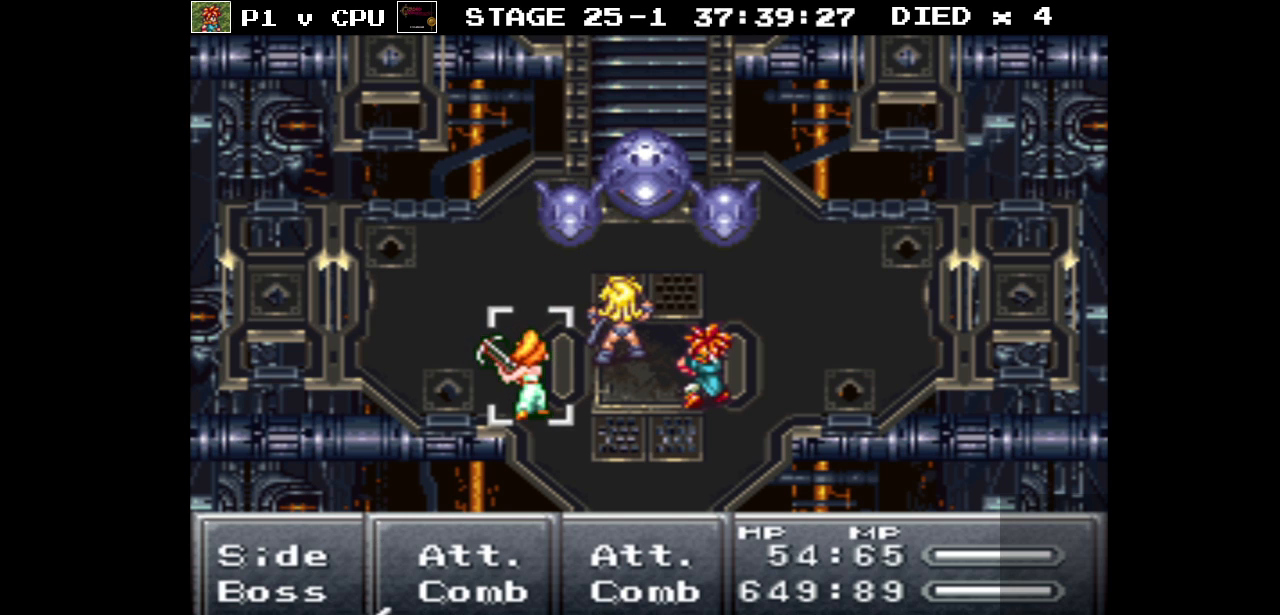
{"buttons": ["A"], "events": [[133, "DPAD_DOWN", "down"], [233, "DPAD_DOWN", "up"], [483, "A", "down"]]}
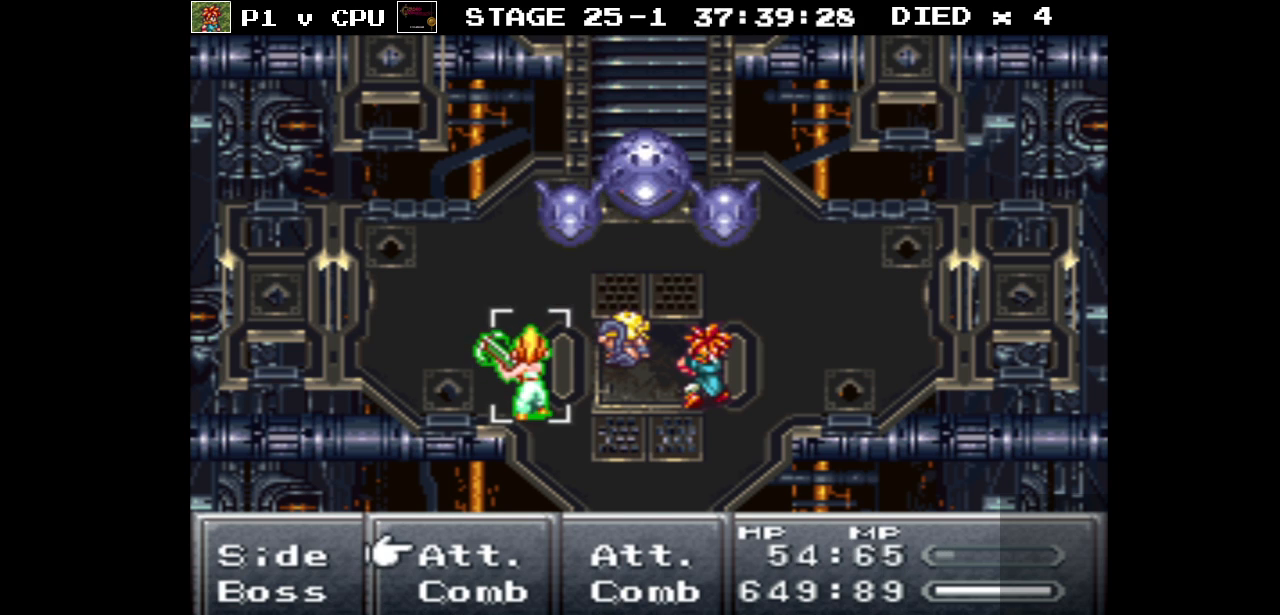
{"buttons": [], "events": [[100, "A", "up"], [350, "DPAD_RIGHT", "down"], [450, "DPAD_RIGHT", "up"]]}
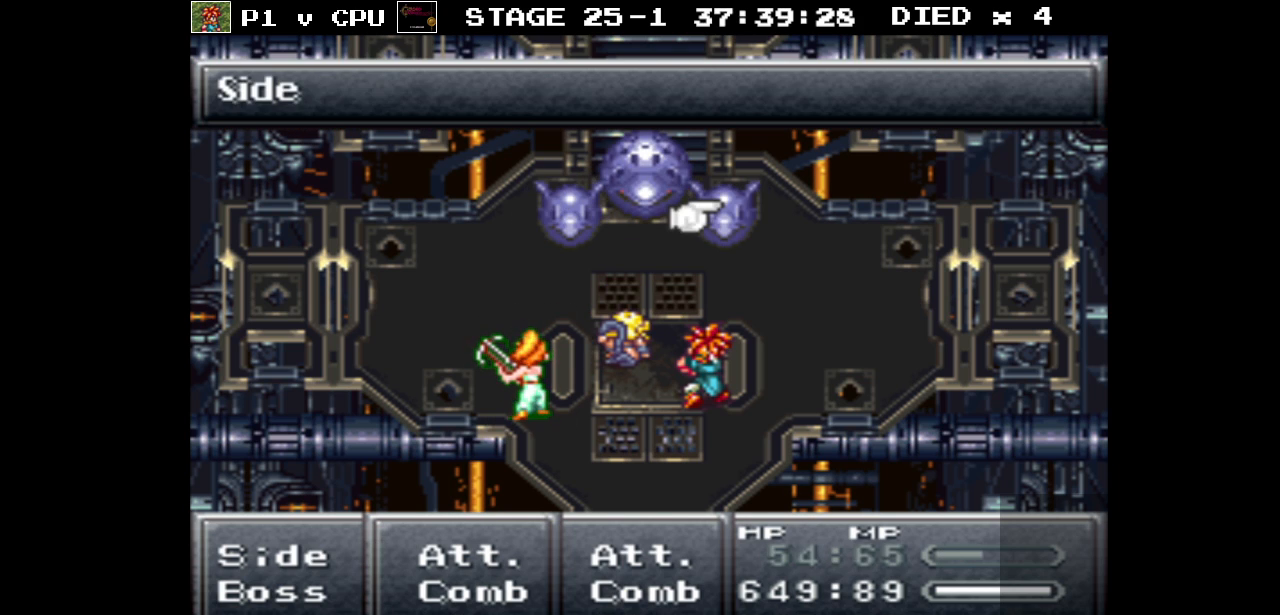
{"buttons": [], "events": [[317, "DPAD_RIGHT", "down"], [433, "DPAD_RIGHT", "up"]]}
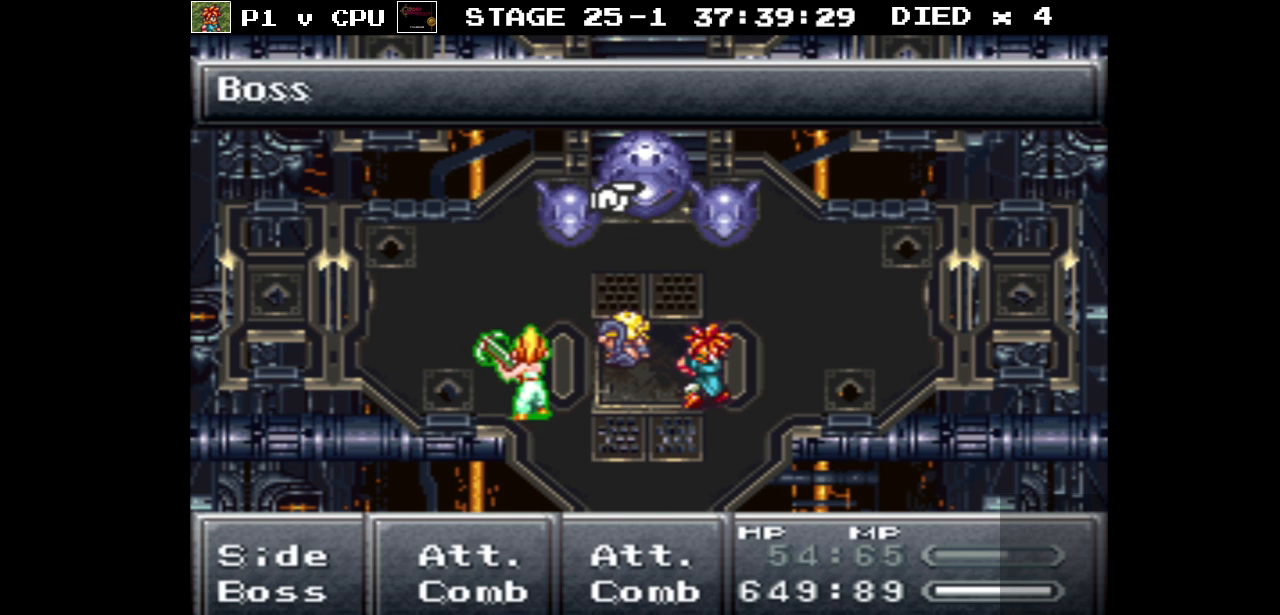
{"buttons": [], "events": [[200, "A", "down"], [300, "A", "up"]]}
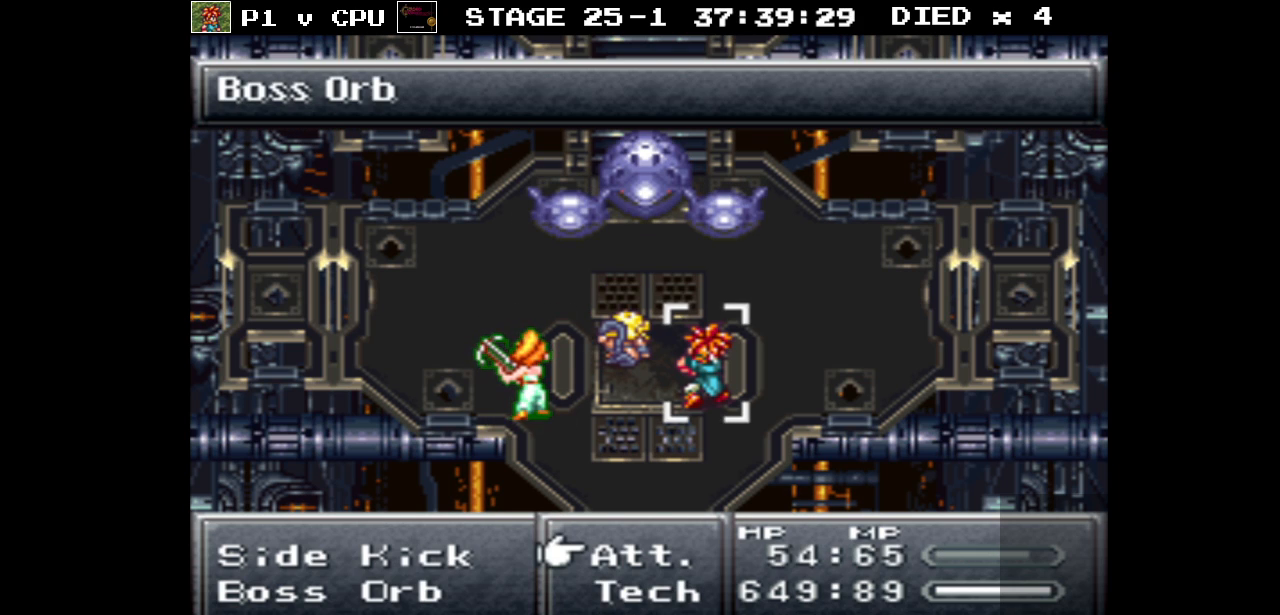
{"buttons": [], "events": [[350, "A", "down"], [467, "A", "up"]]}
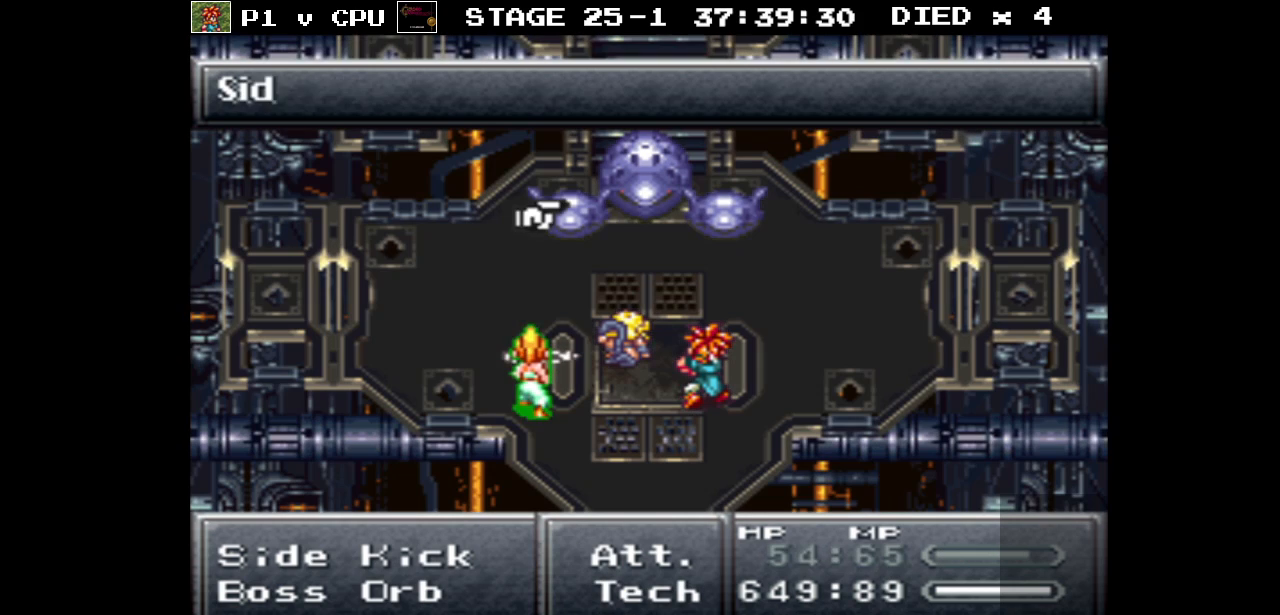
{"buttons": [], "events": [[133, "DPAD_RIGHT", "down"], [267, "DPAD_RIGHT", "up"]]}
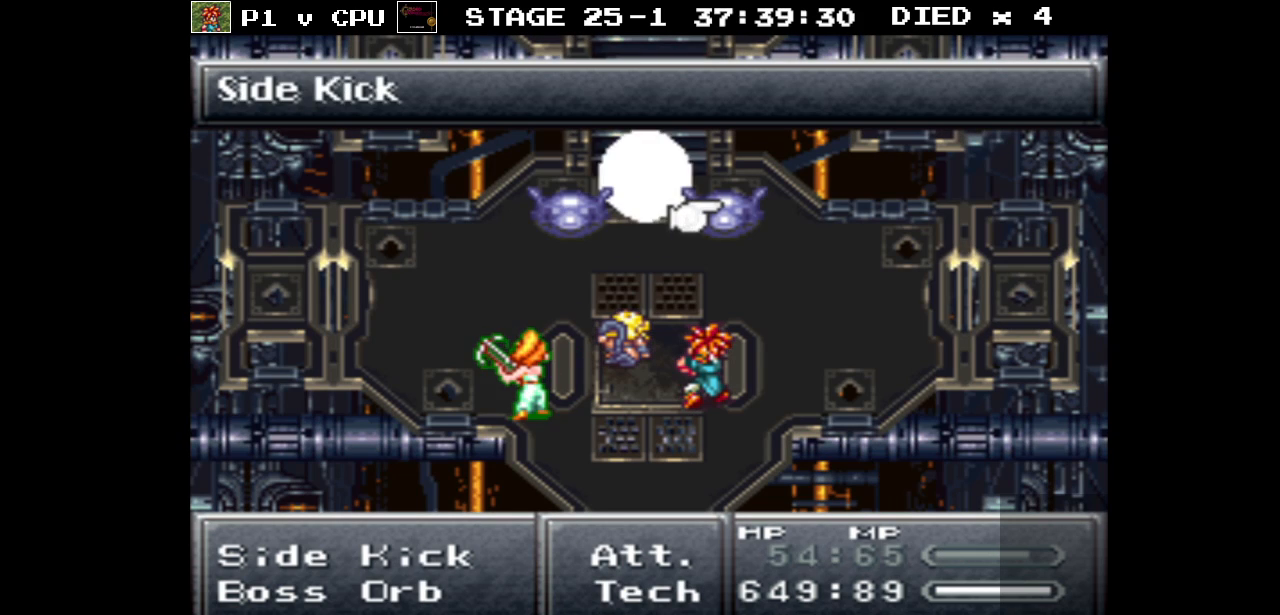
{"buttons": ["A"], "events": [[50, "DPAD_RIGHT", "down"], [150, "DPAD_RIGHT", "up"], [500, "A", "down"]]}
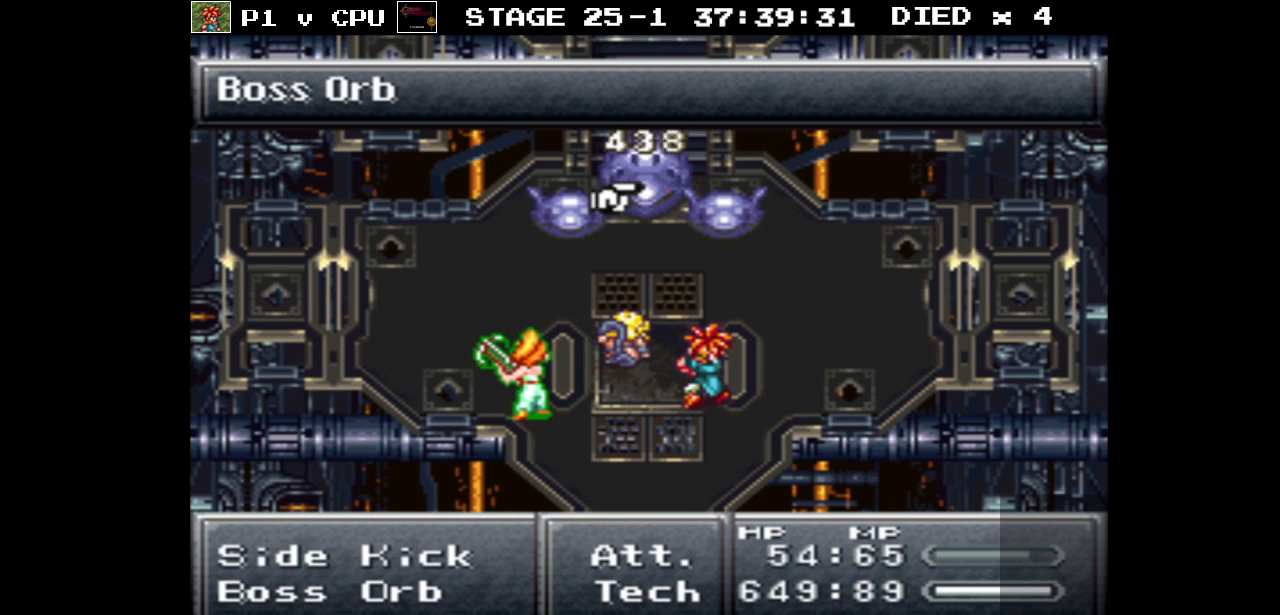
{"buttons": [], "events": [[117, "A", "up"]]}